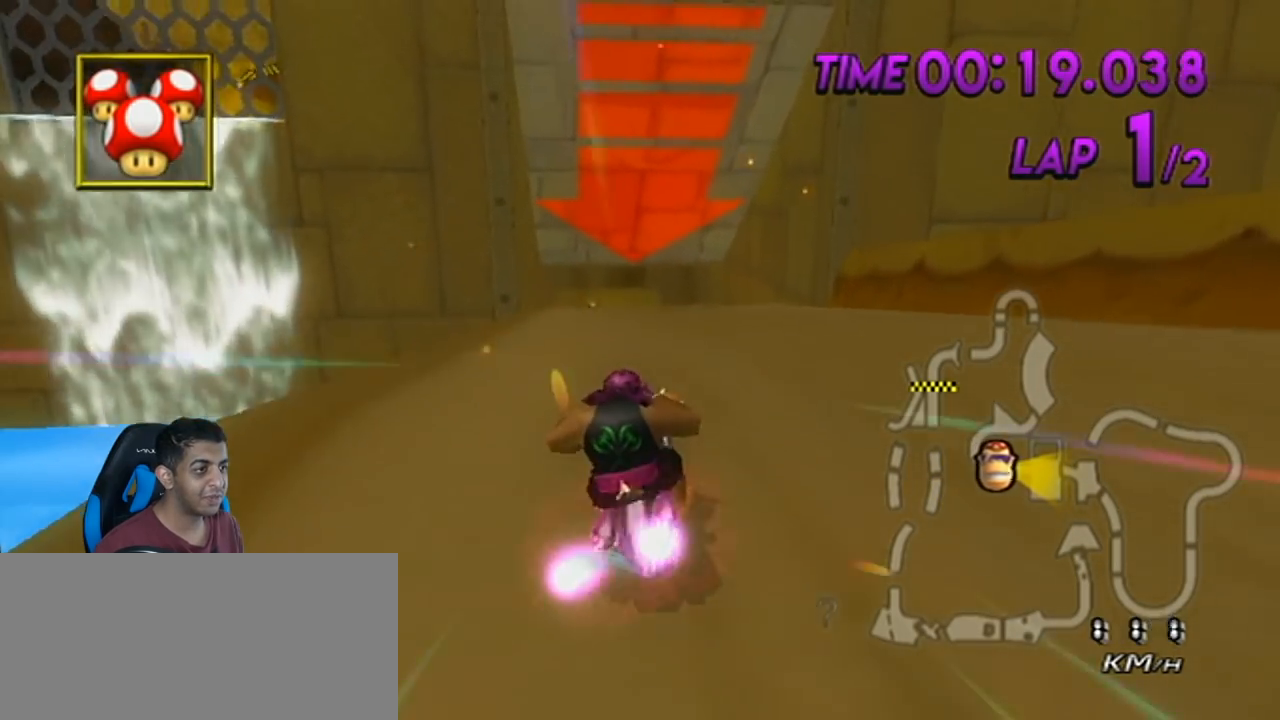
Gameplay with a controller (Nintendo layout); each line is a JSON object with the inputs held at the frame after it. "events" lists button and stick changes between this image and that frame as [ms after this image, input, new state], when the widget could be followed in between. Not read: L3 R3 right_stick.
{"buttons": ["A"], "left_stick": "center", "events": [[17, "DPAD_LEFT", "up"], [17, "DPAD_UP", "up"], [134, "DPAD_UP", "down"], [201, "left_stick", "right"], [234, "DPAD_UP", "up"], [451, "left_stick", "center"]]}
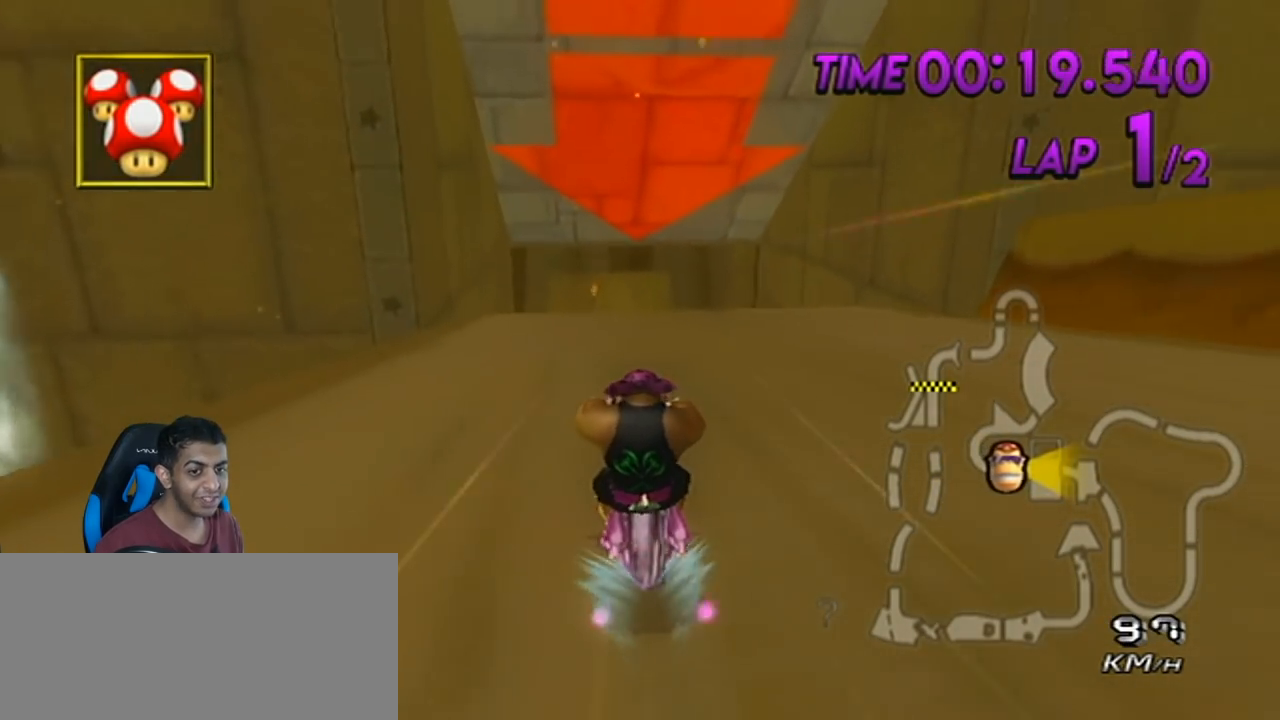
{"buttons": ["A", "DPAD_UP", "DPAD_LEFT"], "left_stick": "center", "events": [[17, "DPAD_LEFT", "down"], [17, "DPAD_UP", "down"], [100, "DPAD_LEFT", "up"], [100, "DPAD_UP", "up"], [233, "DPAD_LEFT", "down"], [233, "DPAD_UP", "down"], [334, "DPAD_LEFT", "up"], [334, "DPAD_UP", "up"], [450, "DPAD_LEFT", "down"], [450, "DPAD_UP", "down"]]}
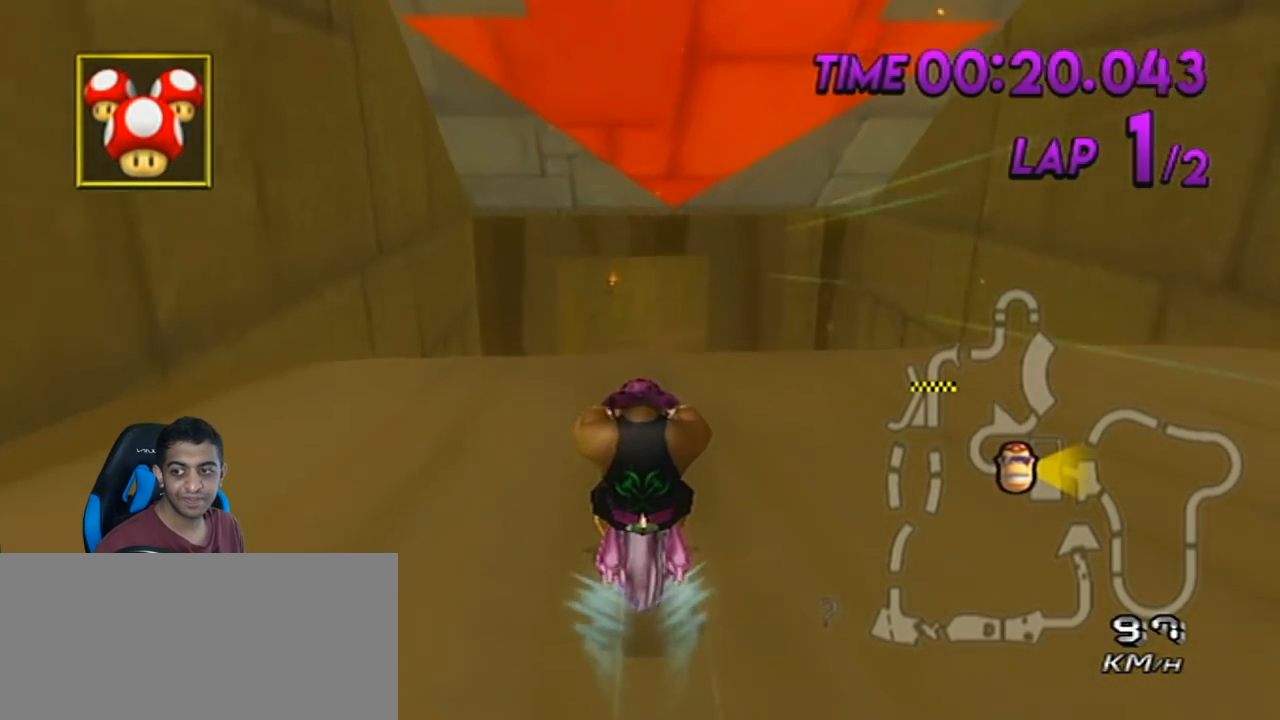
{"buttons": ["A"], "left_stick": "center", "events": [[17, "DPAD_LEFT", "up"], [17, "DPAD_UP", "up"]]}
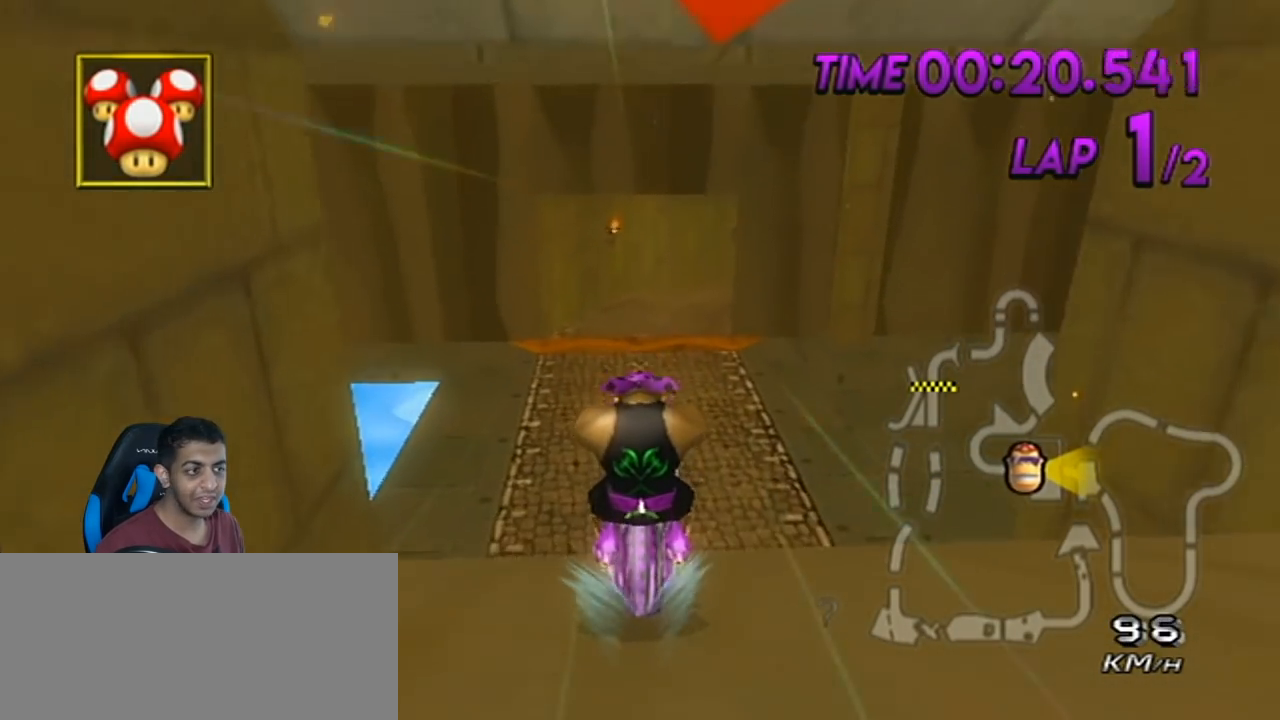
{"buttons": ["A"], "left_stick": "center", "events": []}
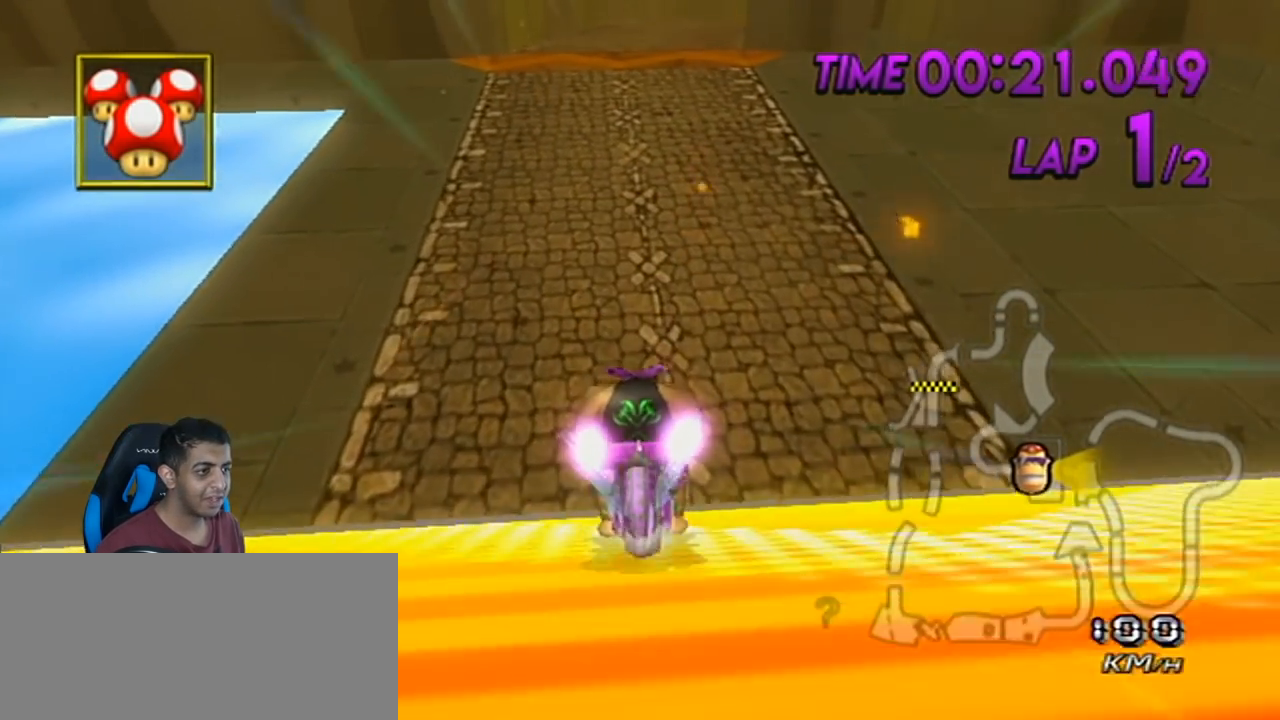
{"buttons": ["A"], "left_stick": "up", "events": [[201, "DPAD_UP", "down"], [301, "DPAD_UP", "up"], [418, "left_stick", "up"]]}
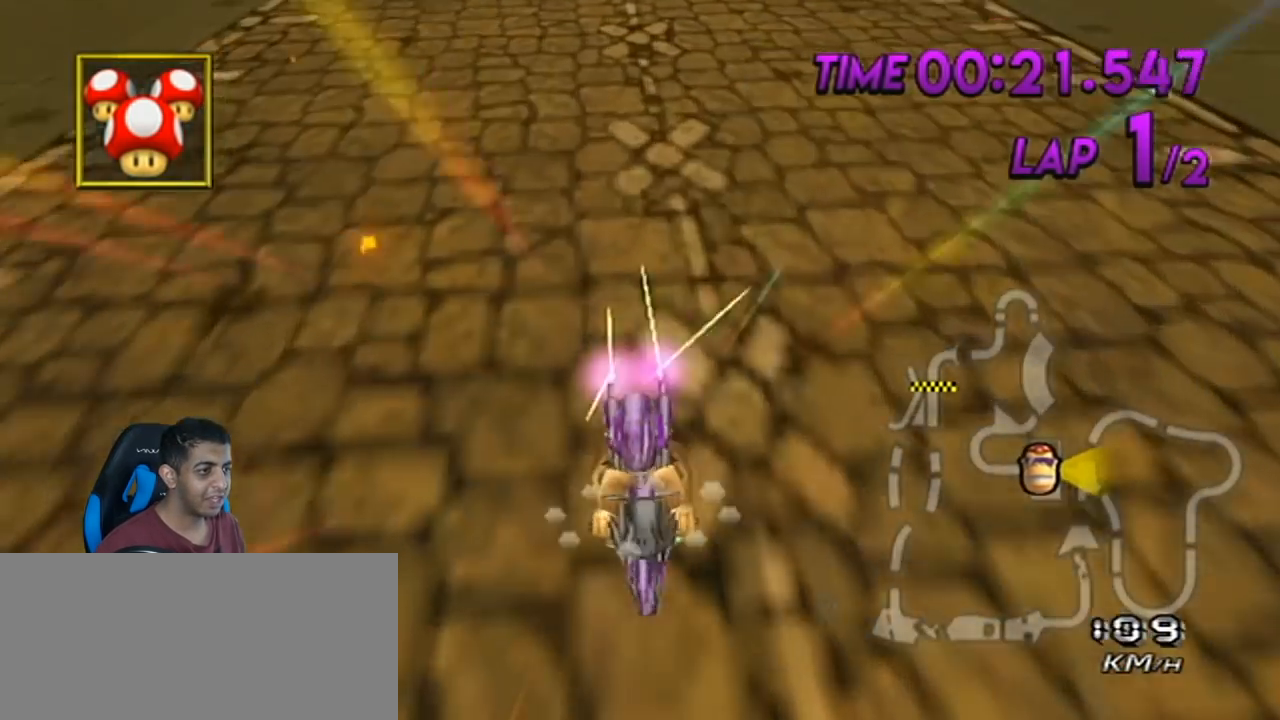
{"buttons": ["A", "DPAD_UP"], "left_stick": "right", "events": [[133, "left_stick", "right"], [233, "left_stick", "center"], [267, "DPAD_LEFT", "down"], [267, "DPAD_UP", "down"], [350, "DPAD_LEFT", "up"], [350, "DPAD_UP", "up"], [450, "DPAD_UP", "down"], [484, "left_stick", "right"]]}
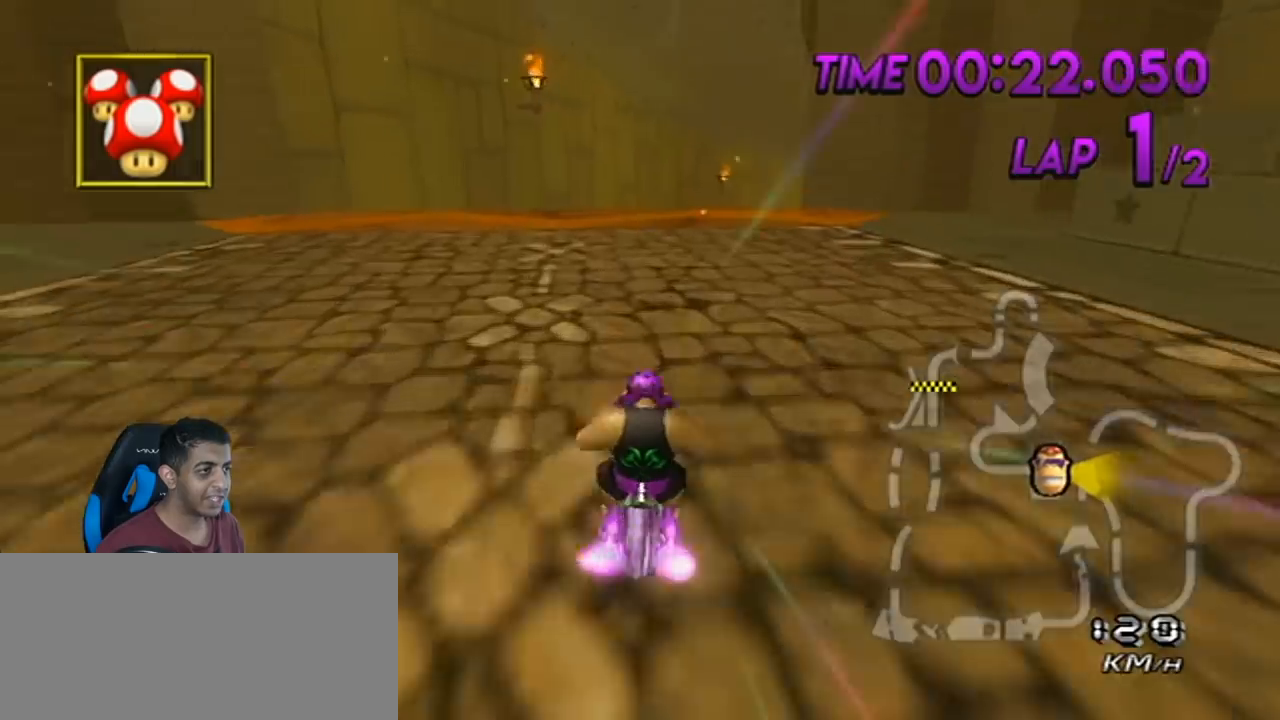
{"buttons": ["A"], "left_stick": "right", "events": [[50, "DPAD_UP", "up"]]}
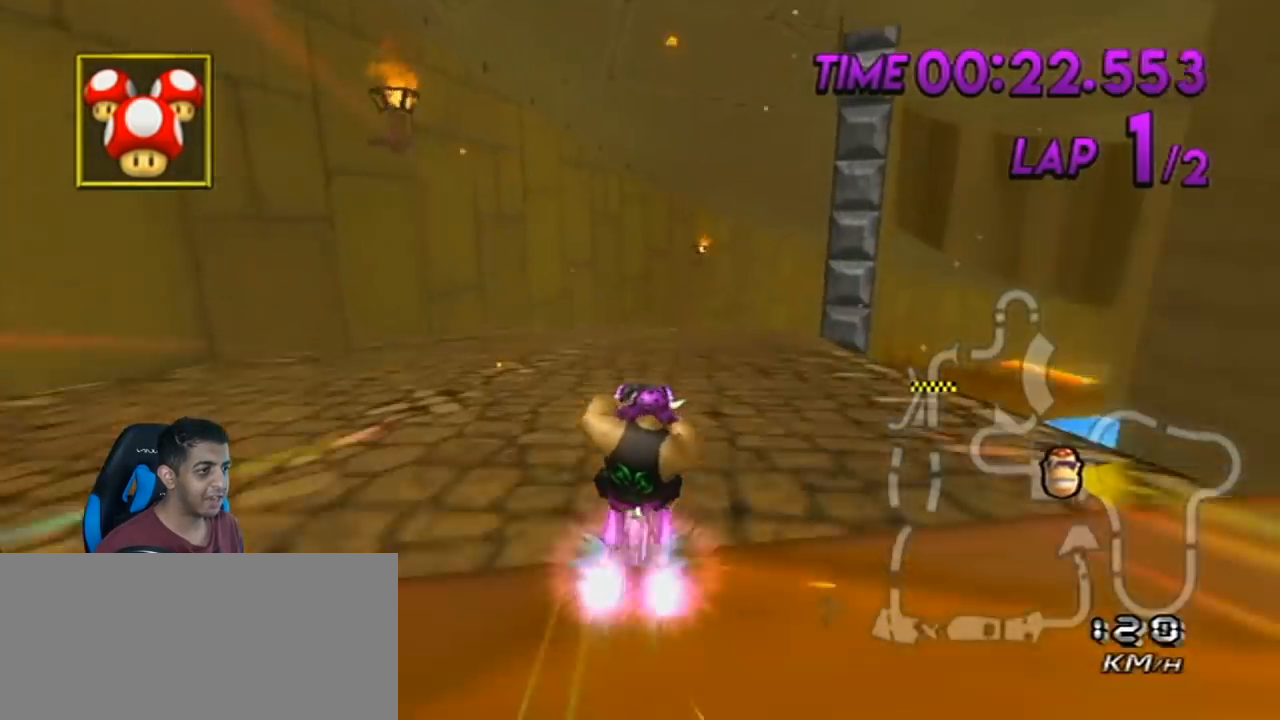
{"buttons": ["A", "R1"], "left_stick": "right", "events": [[450, "R1", "down"]]}
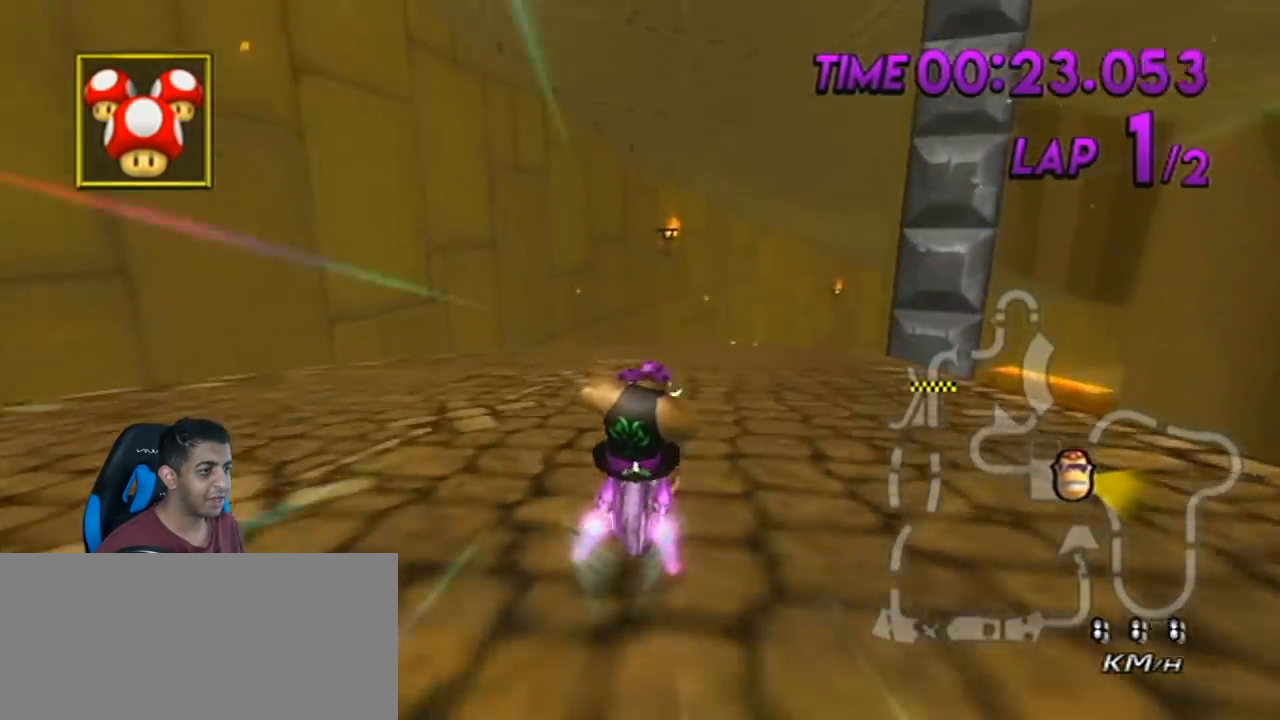
{"buttons": ["A", "DPAD_UP"], "left_stick": "center", "events": [[484, "DPAD_UP", "down"], [484, "R1", "up"], [484, "left_stick", "center"]]}
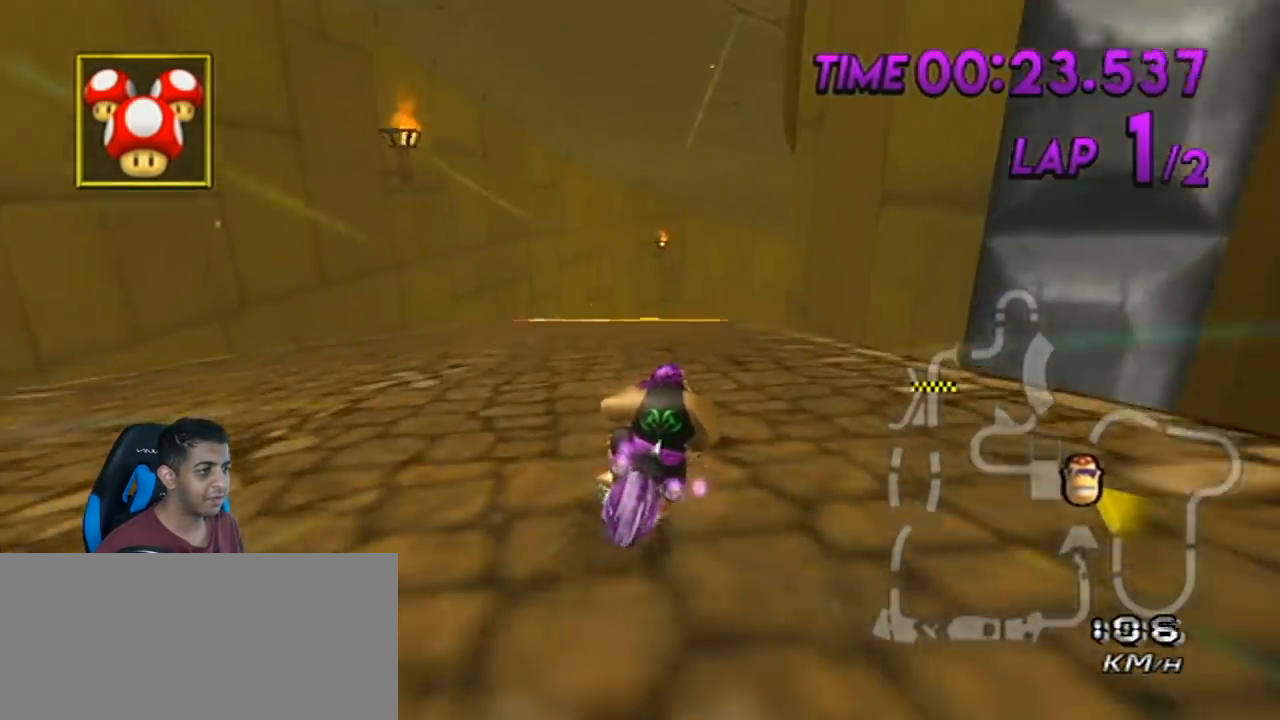
{"buttons": ["A"], "left_stick": "center", "events": [[34, "DPAD_LEFT", "down"], [117, "DPAD_LEFT", "up"], [117, "DPAD_UP", "up"]]}
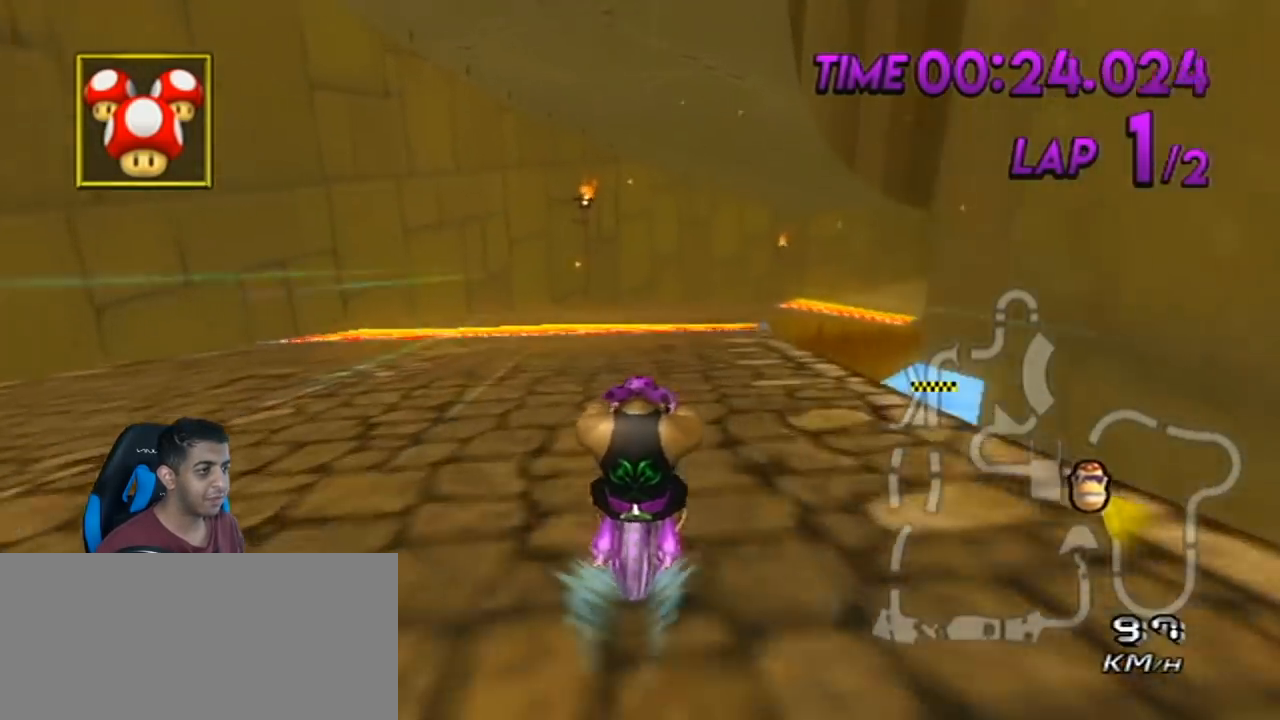
{"buttons": ["A"], "left_stick": "center", "events": []}
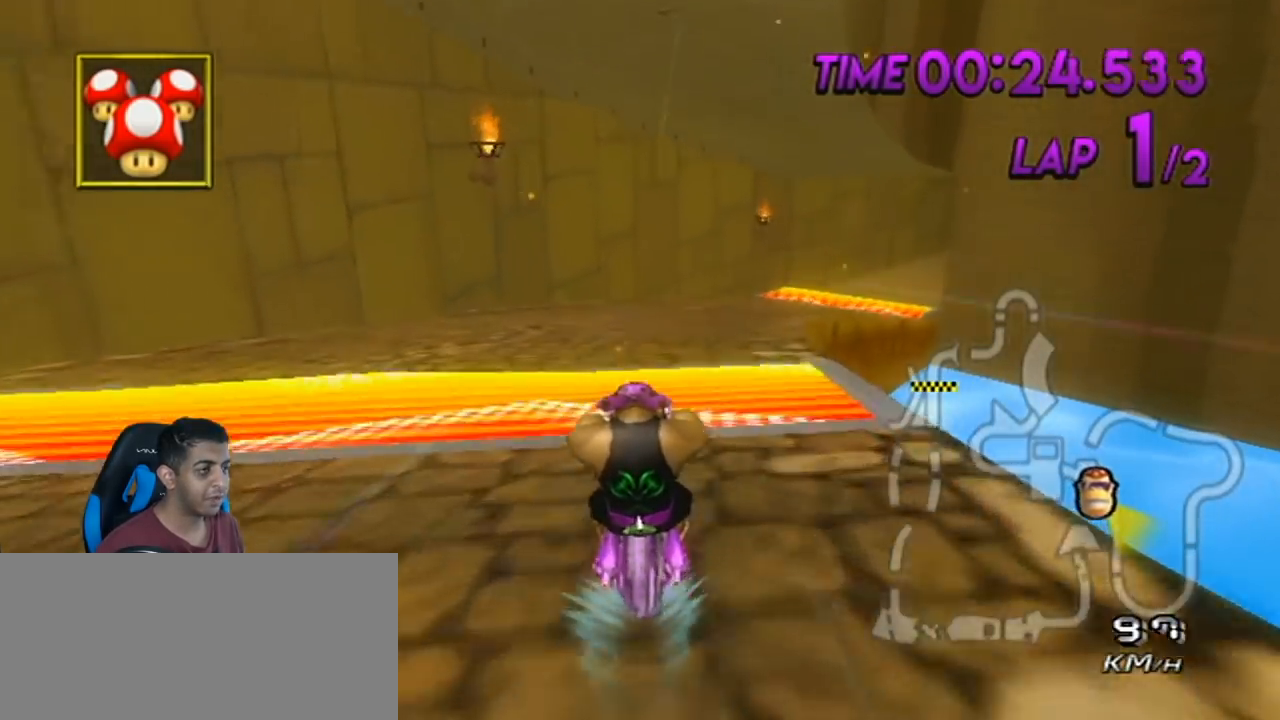
{"buttons": ["A", "R1"], "left_stick": "right", "events": [[150, "left_stick", "right"], [334, "R1", "down"]]}
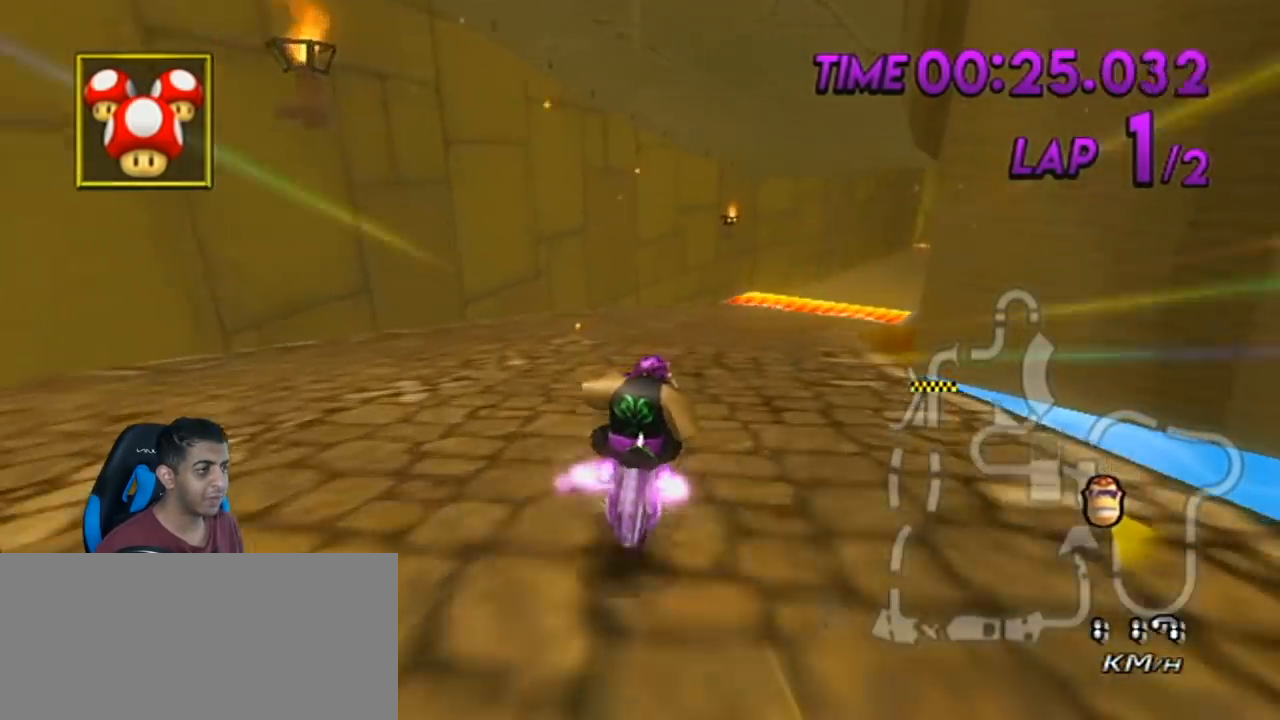
{"buttons": ["A"], "left_stick": "center", "events": [[367, "R1", "up"], [400, "DPAD_UP", "down"], [400, "left_stick", "center"], [434, "DPAD_LEFT", "down"], [467, "DPAD_LEFT", "up"], [500, "DPAD_UP", "up"]]}
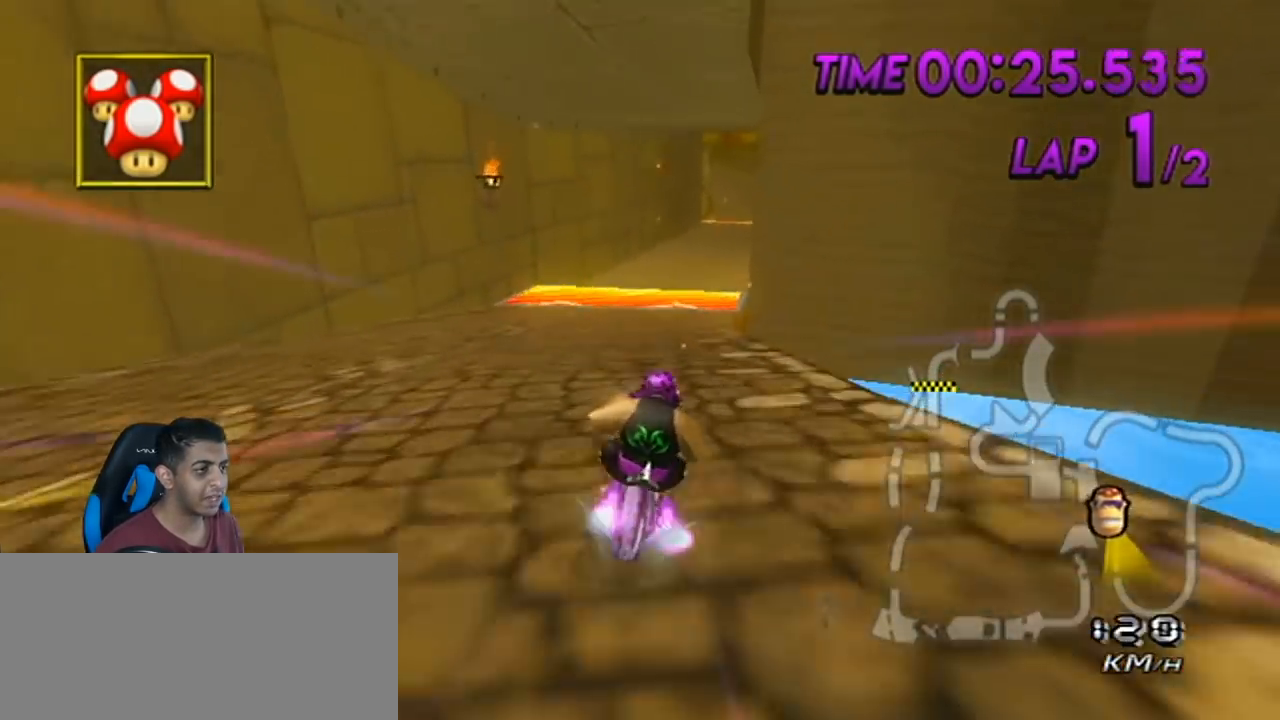
{"buttons": ["A"], "left_stick": "center", "events": [[84, "left_stick", "right"], [184, "left_stick", "center"], [334, "left_stick", "right"], [367, "DPAD_UP", "down"], [401, "DPAD_UP", "up"], [501, "left_stick", "center"]]}
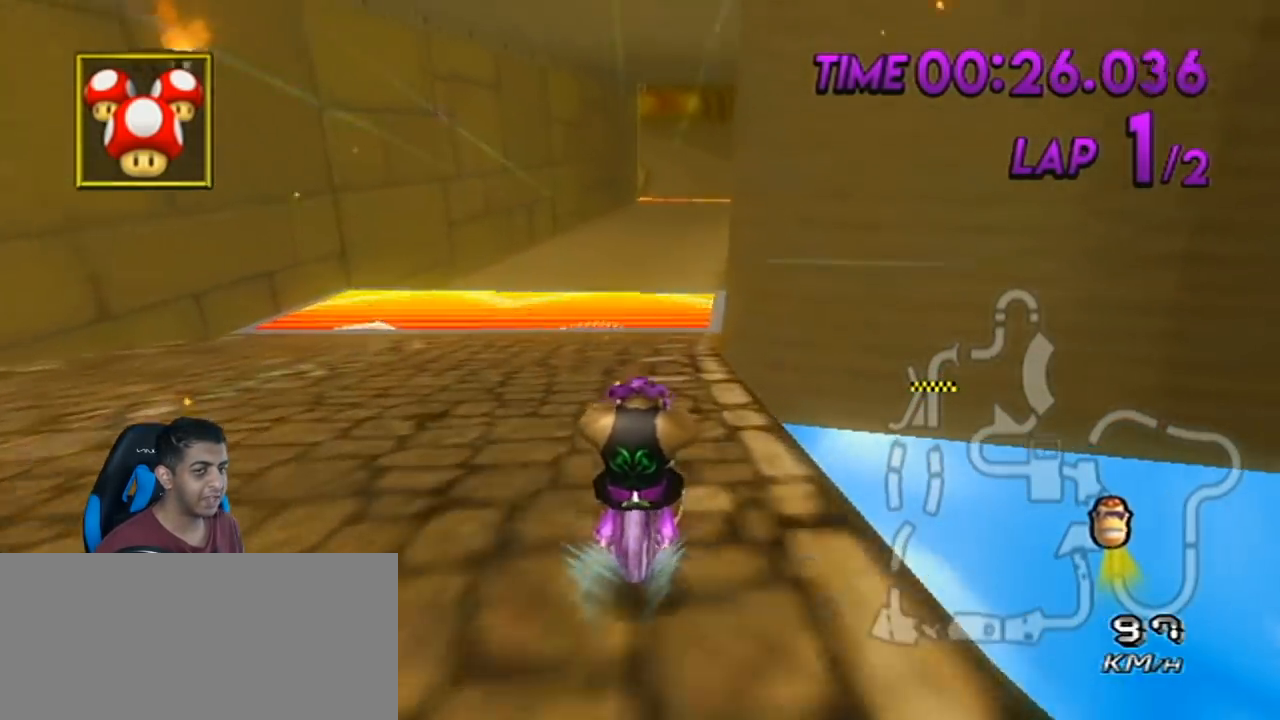
{"buttons": ["A"], "left_stick": "center", "events": [[83, "DPAD_UP", "down"], [150, "DPAD_UP", "up"]]}
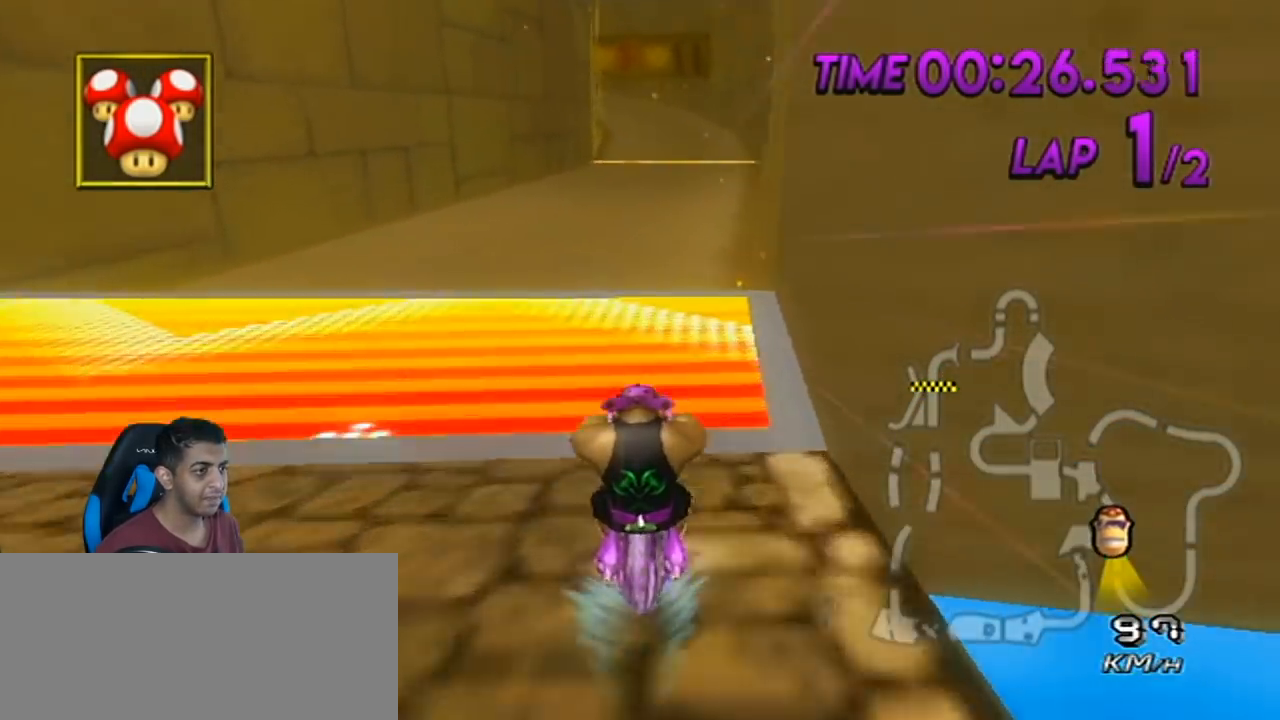
{"buttons": ["A", "DPAD_DOWN"], "left_stick": "right", "events": [[150, "left_stick", "right"], [434, "DPAD_DOWN", "down"]]}
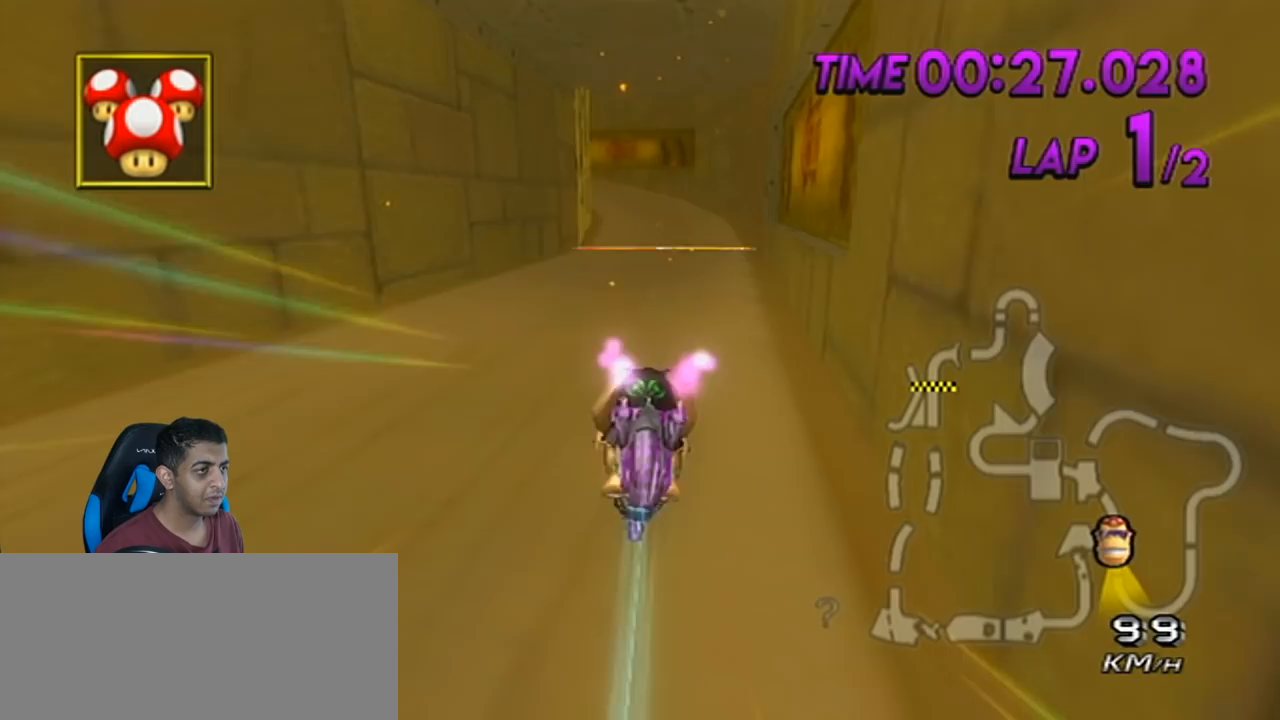
{"buttons": ["A"], "left_stick": "down", "events": [[16, "DPAD_DOWN", "up"], [183, "left_stick", "up"], [500, "left_stick", "down"]]}
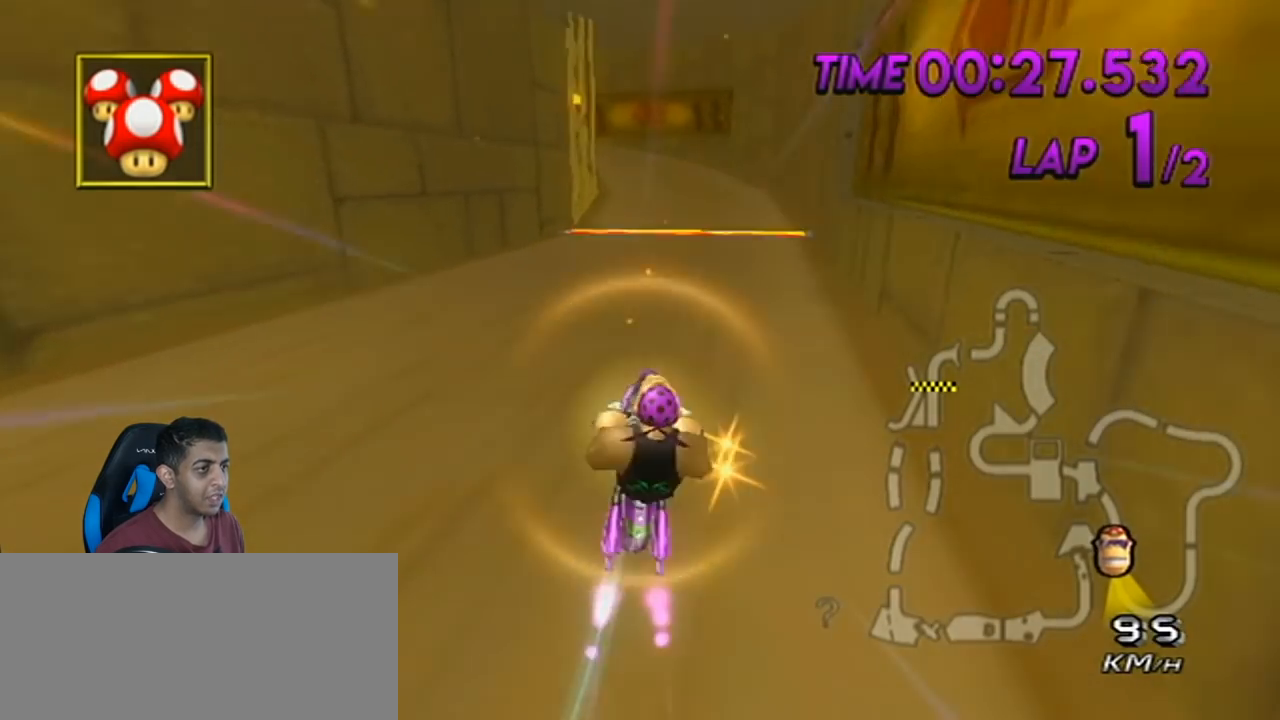
{"buttons": ["A", "DPAD_UP"], "left_stick": "center", "events": [[217, "left_stick", "center"], [301, "DPAD_LEFT", "down"], [301, "DPAD_UP", "down"], [367, "DPAD_LEFT", "up"], [367, "DPAD_UP", "up"], [467, "DPAD_UP", "down"]]}
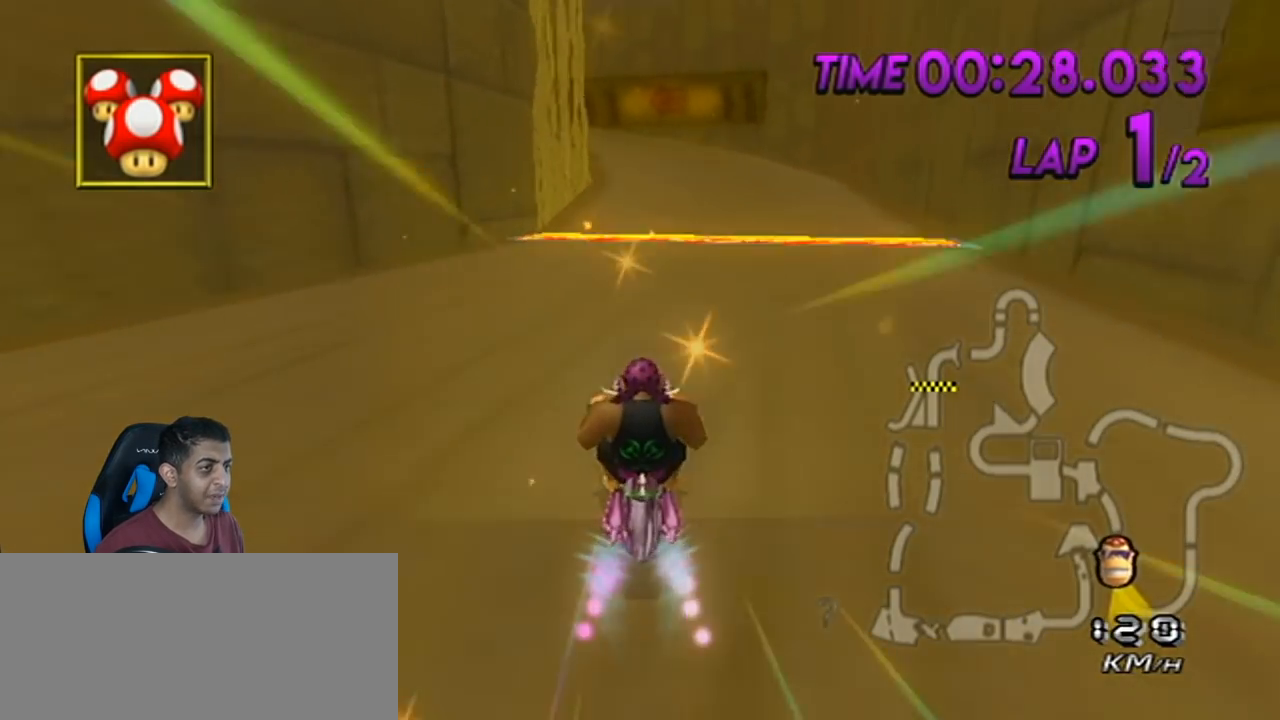
{"buttons": ["A", "R1"], "left_stick": "left", "events": [[50, "DPAD_UP", "up"], [83, "R1", "down"], [267, "left_stick", "up-left"], [467, "left_stick", "left"]]}
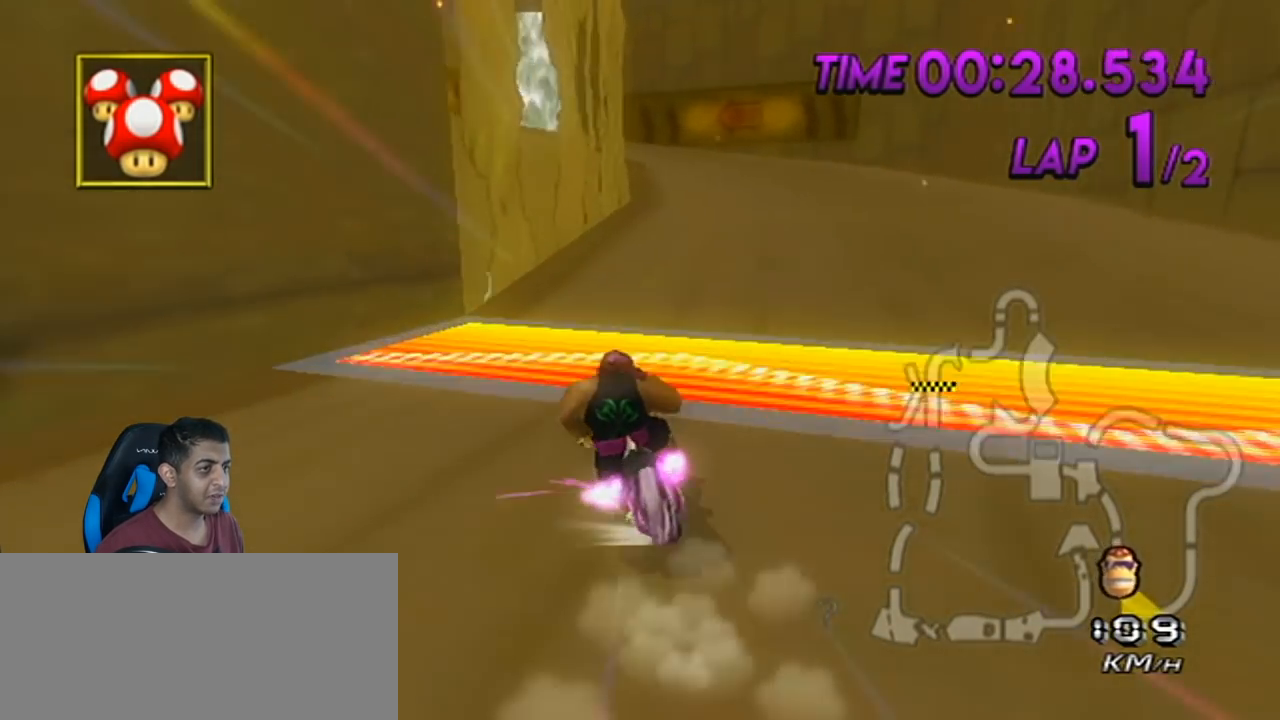
{"buttons": ["A", "DPAD_UP", "DPAD_LEFT"], "left_stick": "left", "events": [[434, "R1", "up"], [451, "DPAD_UP", "down"], [484, "DPAD_LEFT", "down"]]}
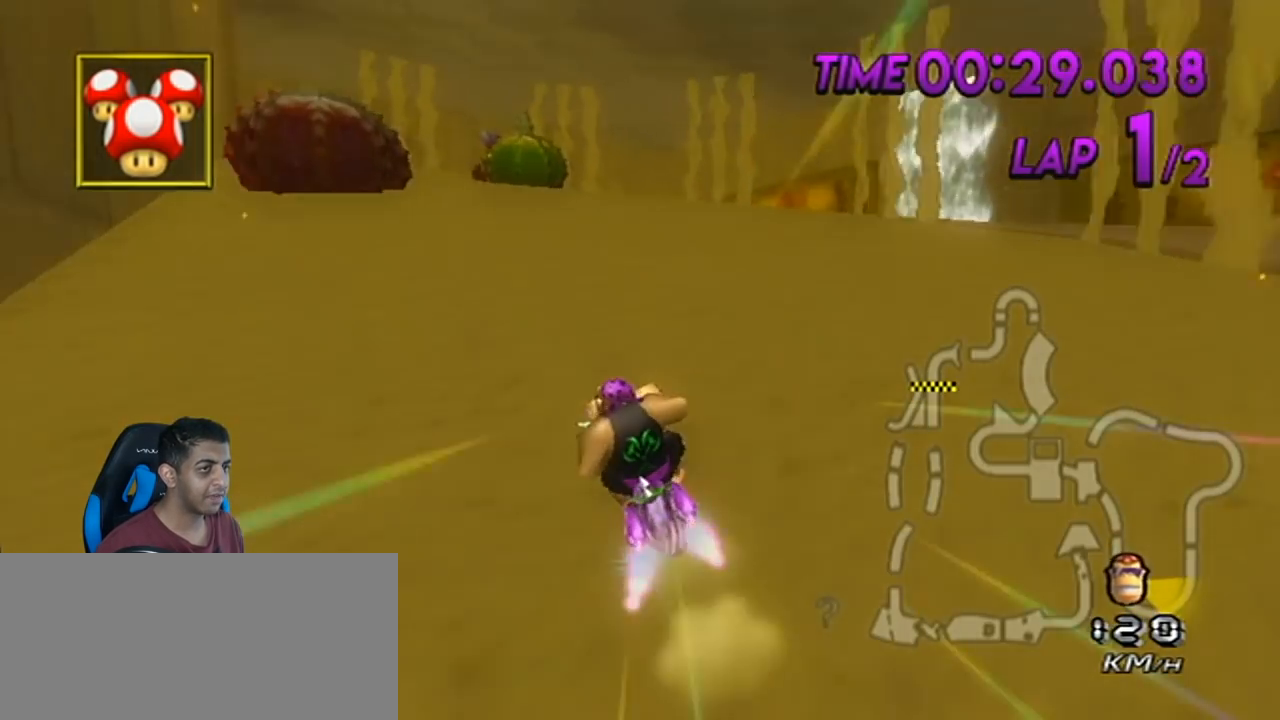
{"buttons": ["A"], "left_stick": "left", "events": [[50, "DPAD_LEFT", "up"], [50, "DPAD_UP", "up"]]}
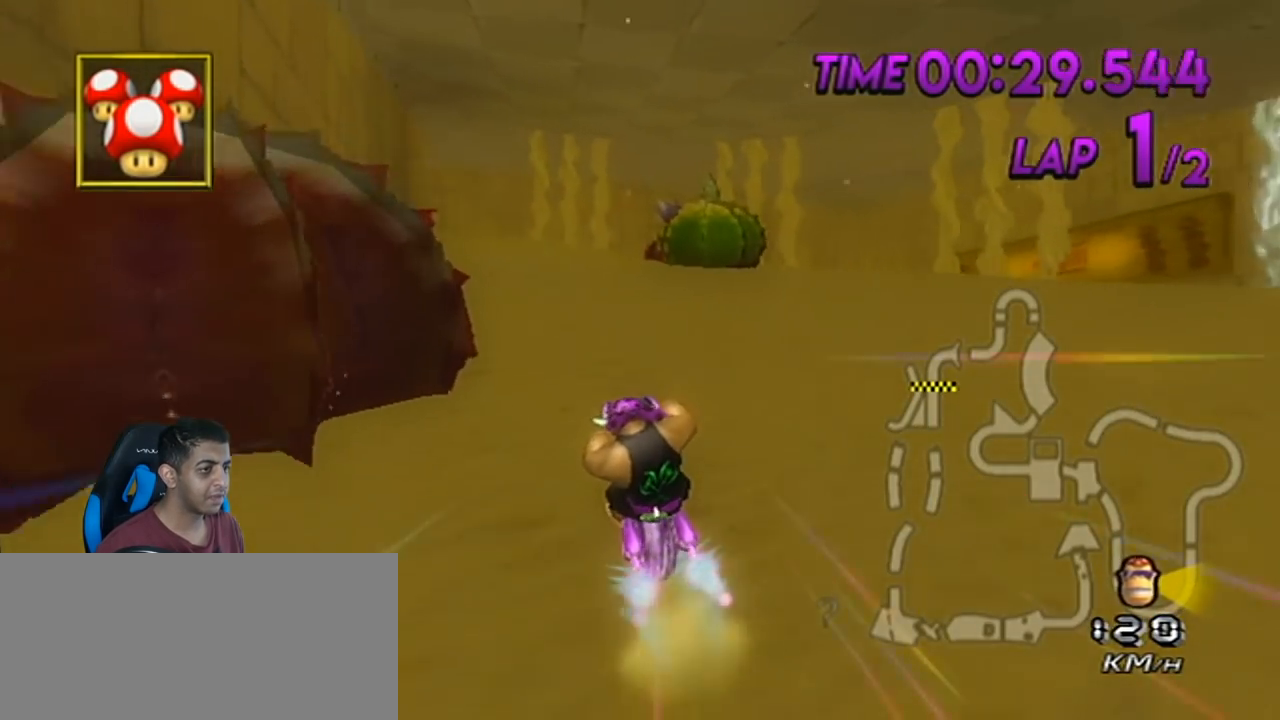
{"buttons": ["A", "L1"], "left_stick": "left", "events": [[301, "L1", "down"]]}
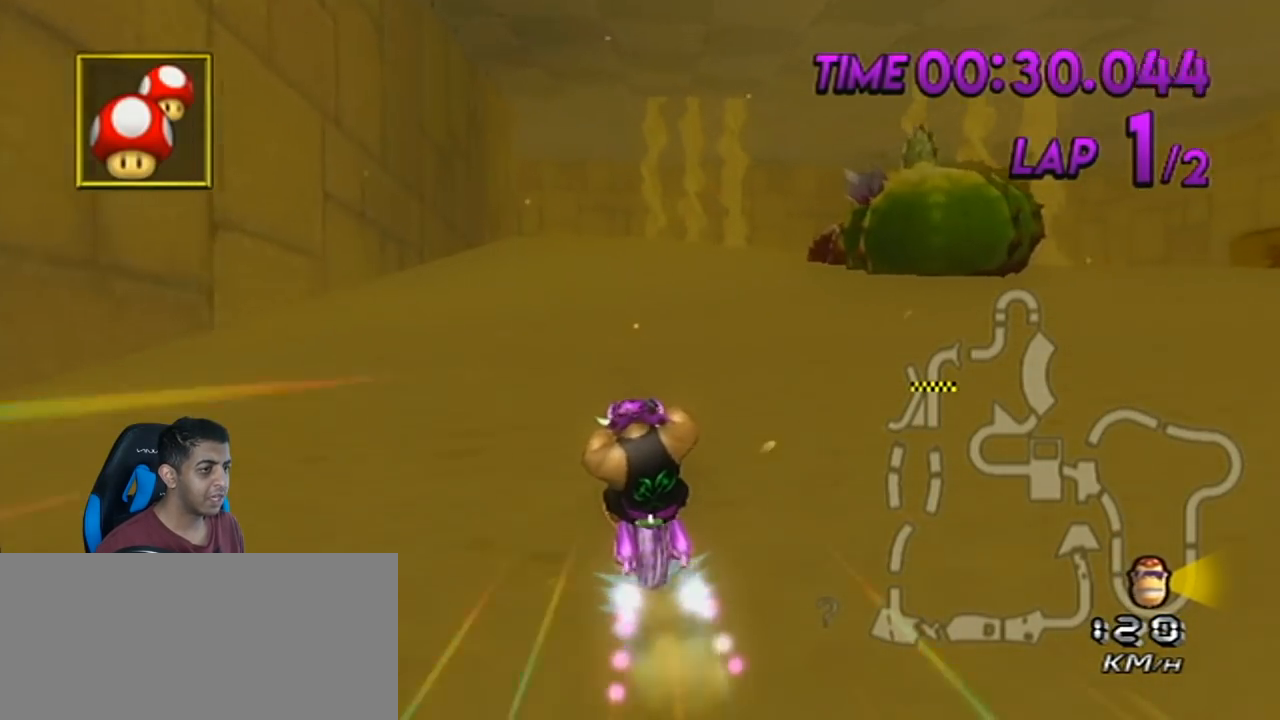
{"buttons": ["A"], "left_stick": "right", "events": [[16, "L1", "up"], [16, "left_stick", "center"], [267, "DPAD_LEFT", "down"], [267, "DPAD_UP", "down"], [400, "DPAD_LEFT", "up"], [400, "DPAD_UP", "up"], [400, "left_stick", "right"]]}
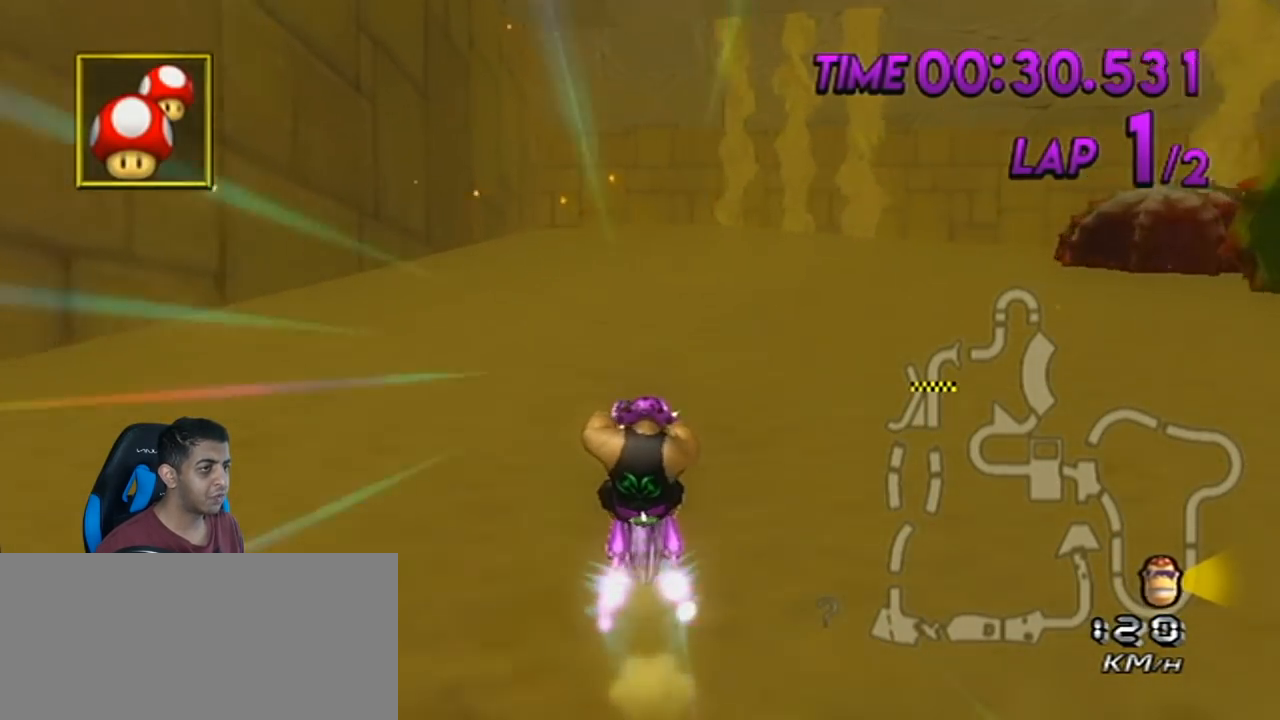
{"buttons": ["A", "R1"], "left_stick": "center", "events": [[117, "DPAD_UP", "down"], [150, "DPAD_LEFT", "down"], [200, "DPAD_LEFT", "up"], [200, "DPAD_UP", "up"], [200, "left_stick", "center"], [301, "R1", "down"]]}
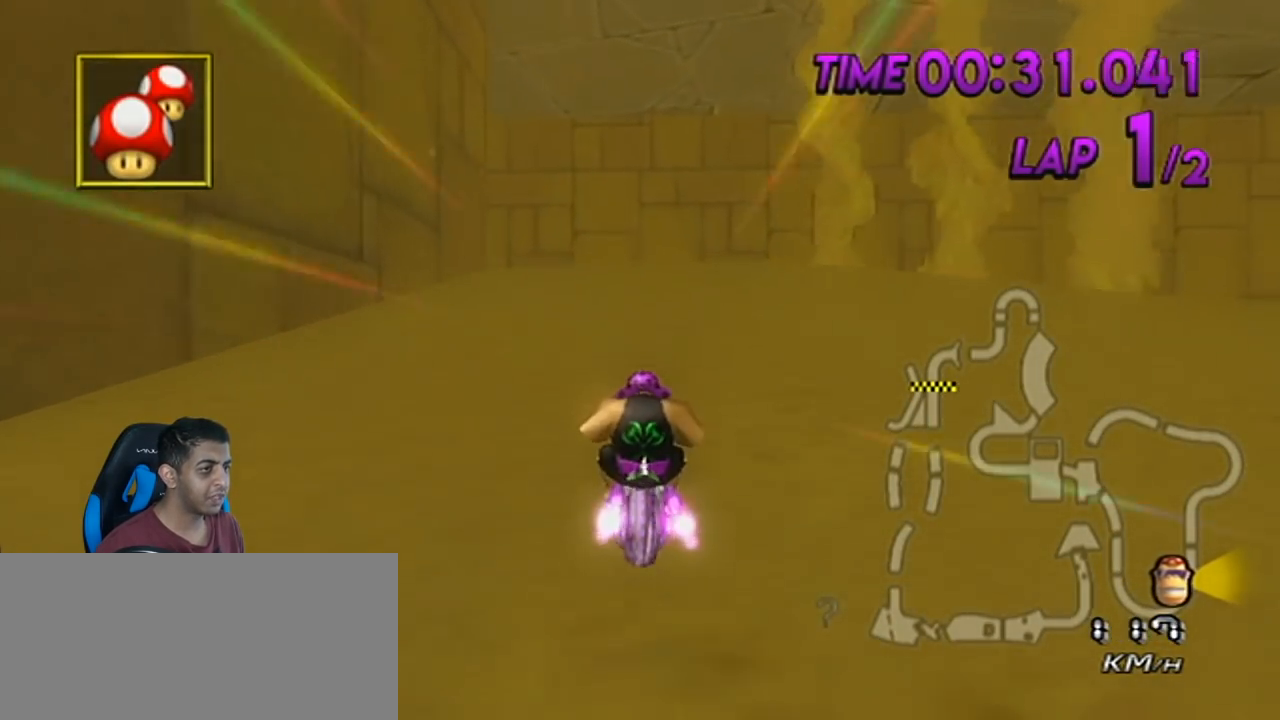
{"buttons": ["A", "R1"], "left_stick": "up-left", "events": [[50, "left_stick", "up-left"]]}
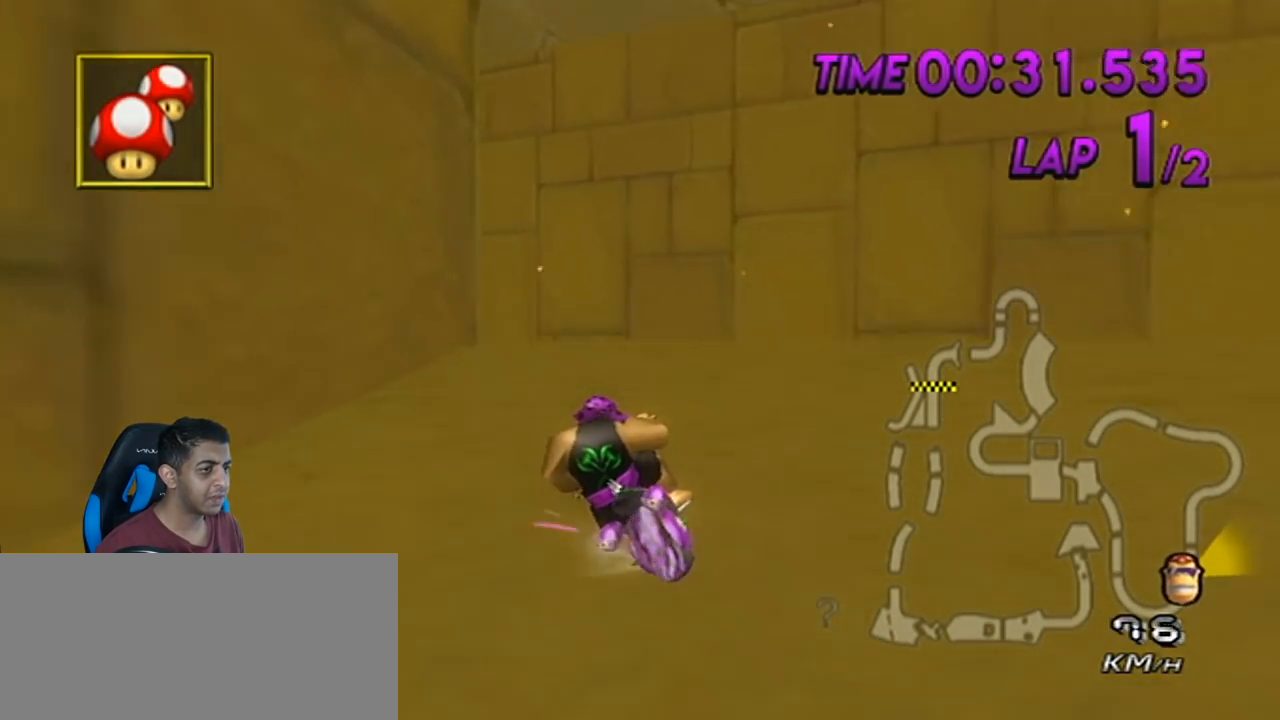
{"buttons": ["A", "R1"], "left_stick": "up-left", "events": []}
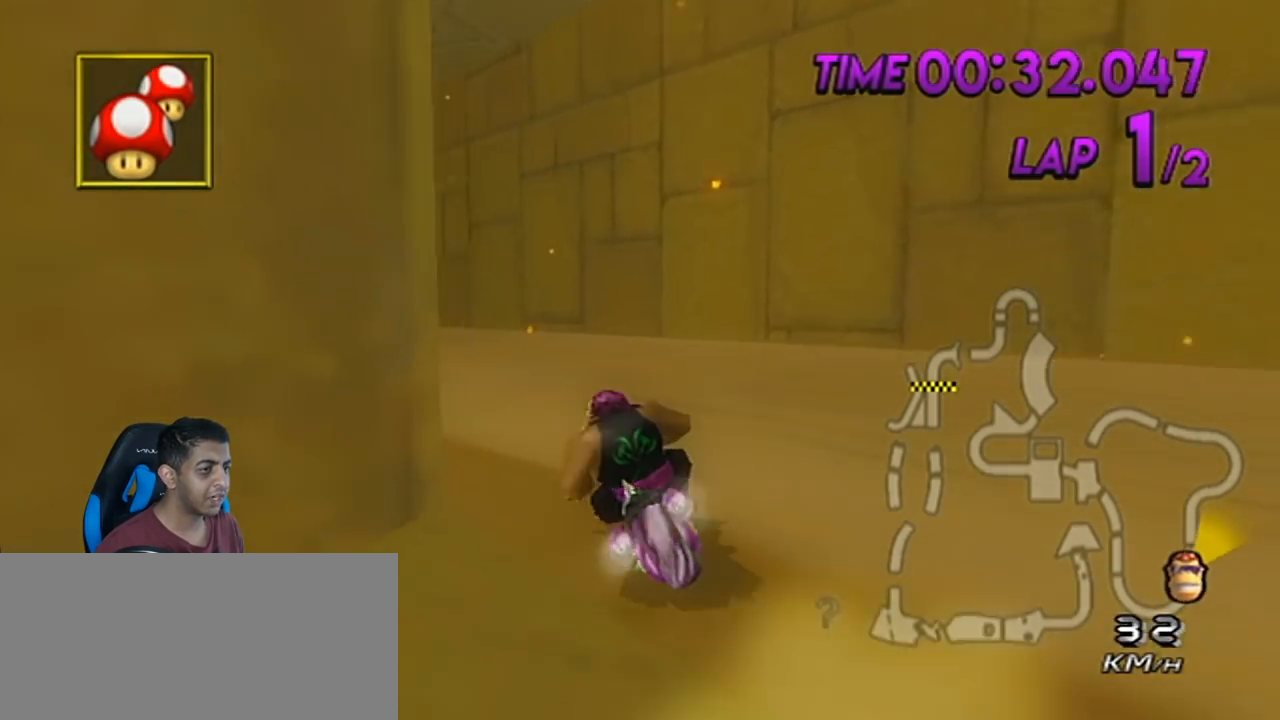
{"buttons": ["A"], "left_stick": "center", "events": [[217, "left_stick", "center"], [300, "R1", "up"]]}
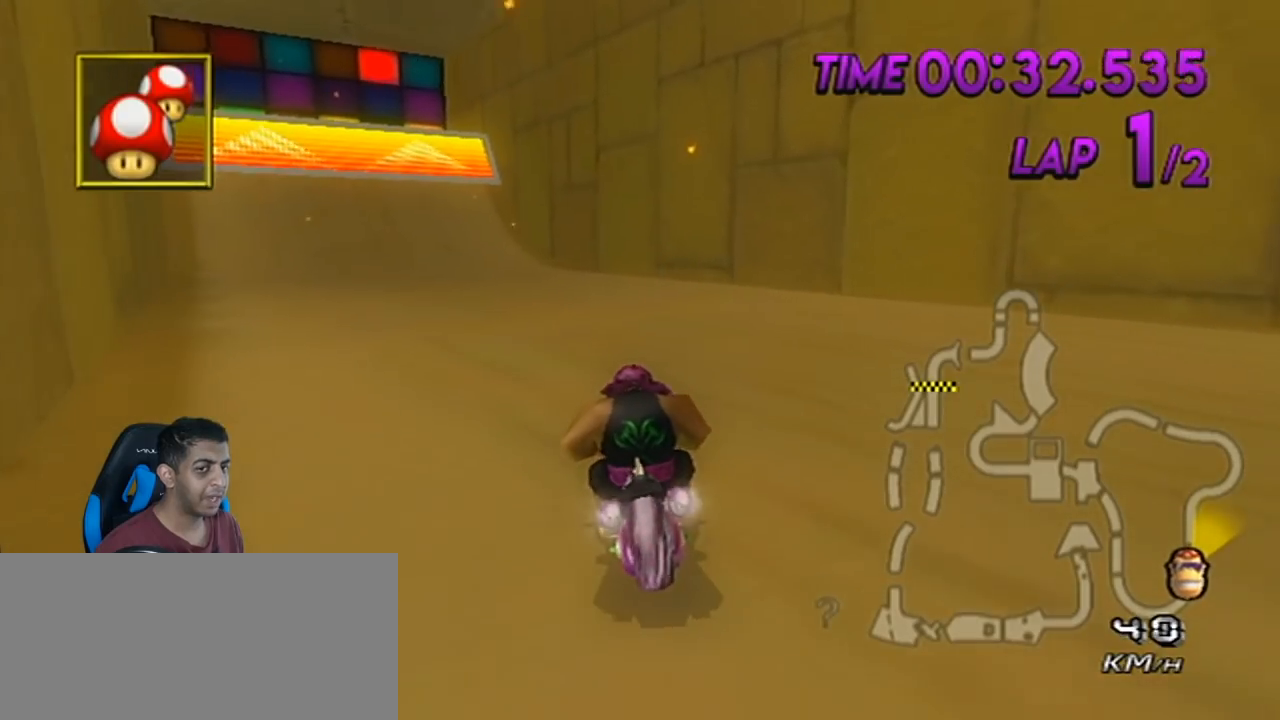
{"buttons": ["R1"], "left_stick": "center", "events": [[167, "left_stick", "up-left"], [301, "left_stick", "center"], [484, "A", "up"], [484, "R1", "down"]]}
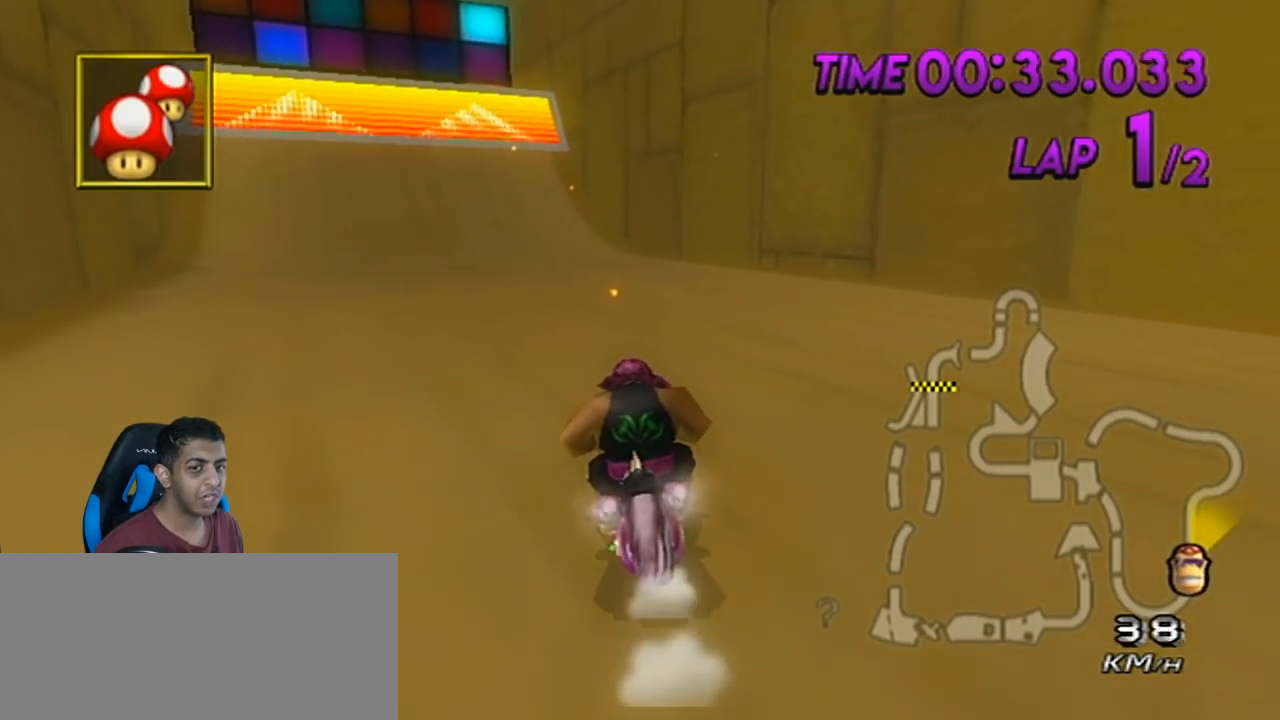
{"buttons": ["R1"], "left_stick": "left", "events": [[167, "left_stick", "left"]]}
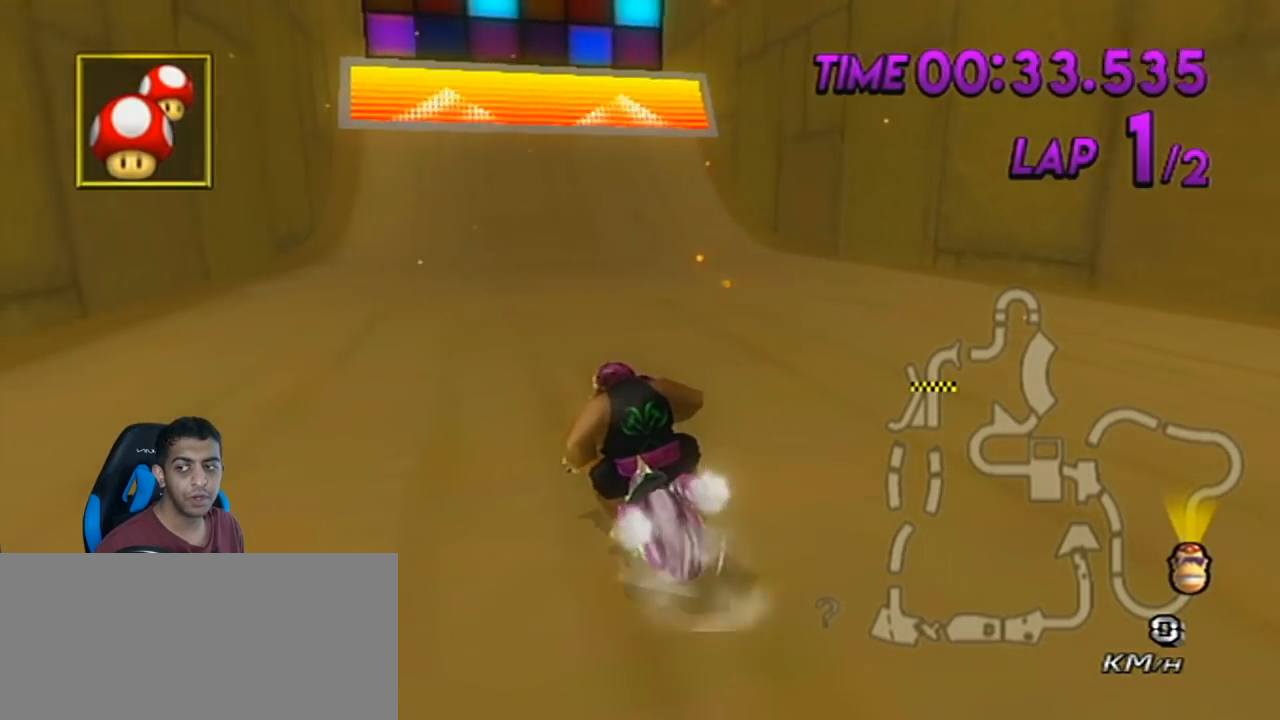
{"buttons": ["A", "R1"], "left_stick": "left", "events": [[17, "A", "down"]]}
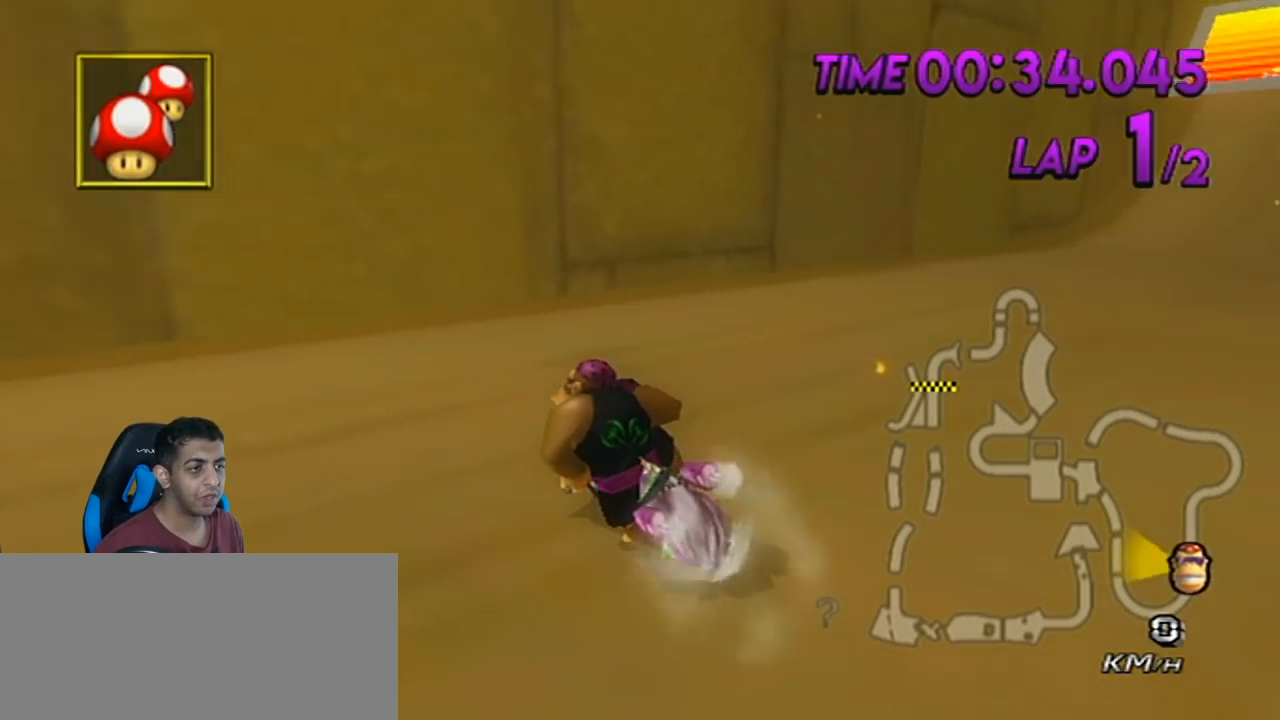
{"buttons": ["A", "R1"], "left_stick": "left", "events": []}